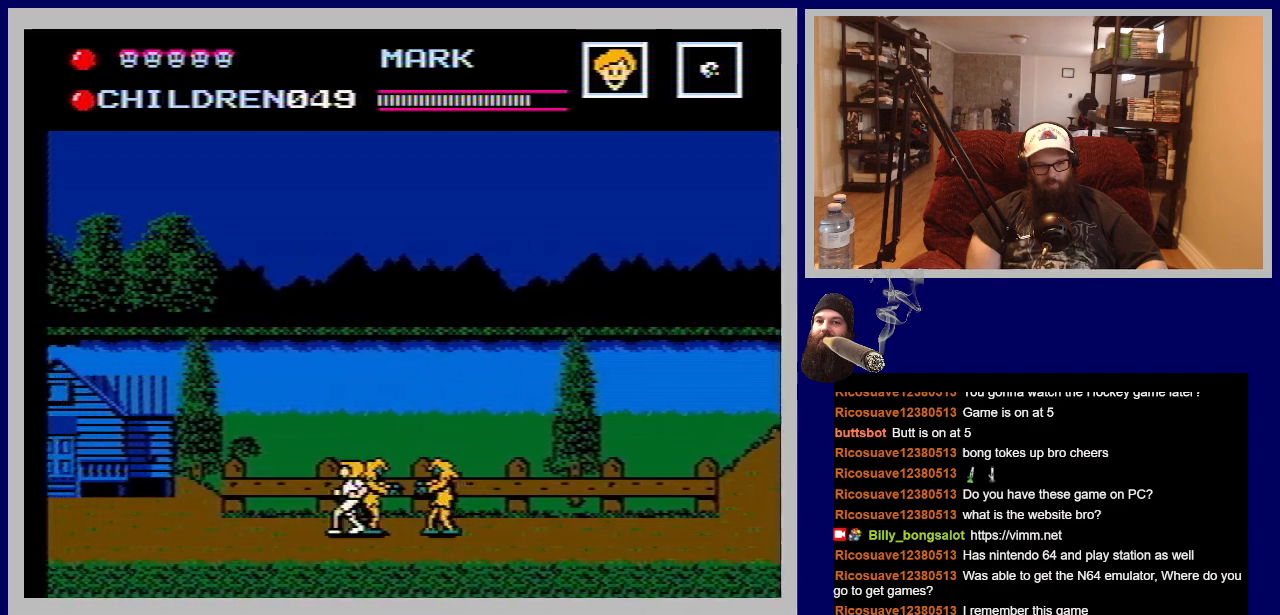
Gameplay with a controller (Nintendo layout); each line is a JSON object with the inputs held at the frame after it. "events" lists button and stick changes between this image and that frame as [ms after this image, input, new state], when the widget could be followed in between. Not read: L3 R3.
{"buttons": ["DPAD_LEFT"], "events": [[217, "A", "up"]]}
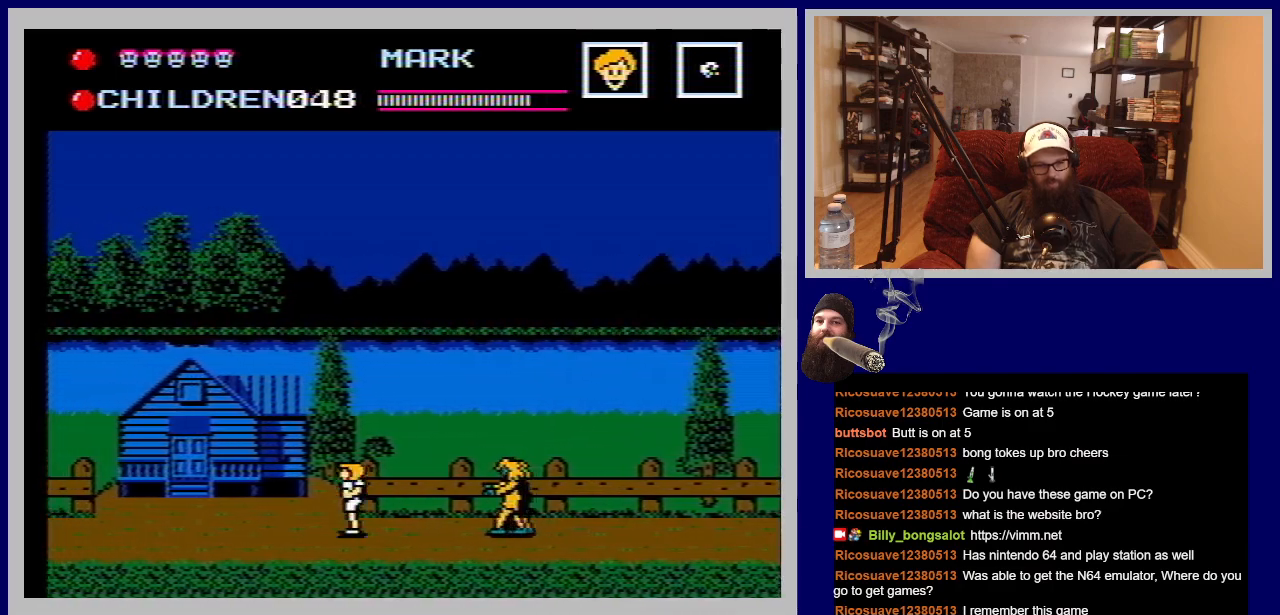
{"buttons": ["DPAD_LEFT"], "events": []}
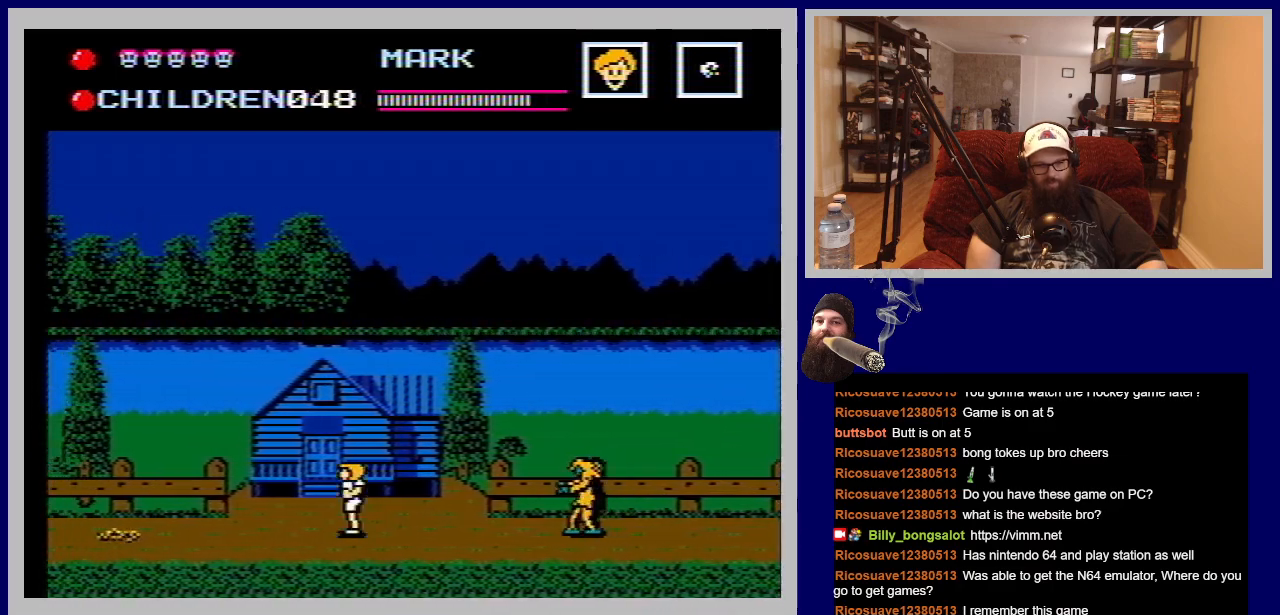
{"buttons": ["DPAD_LEFT"], "events": []}
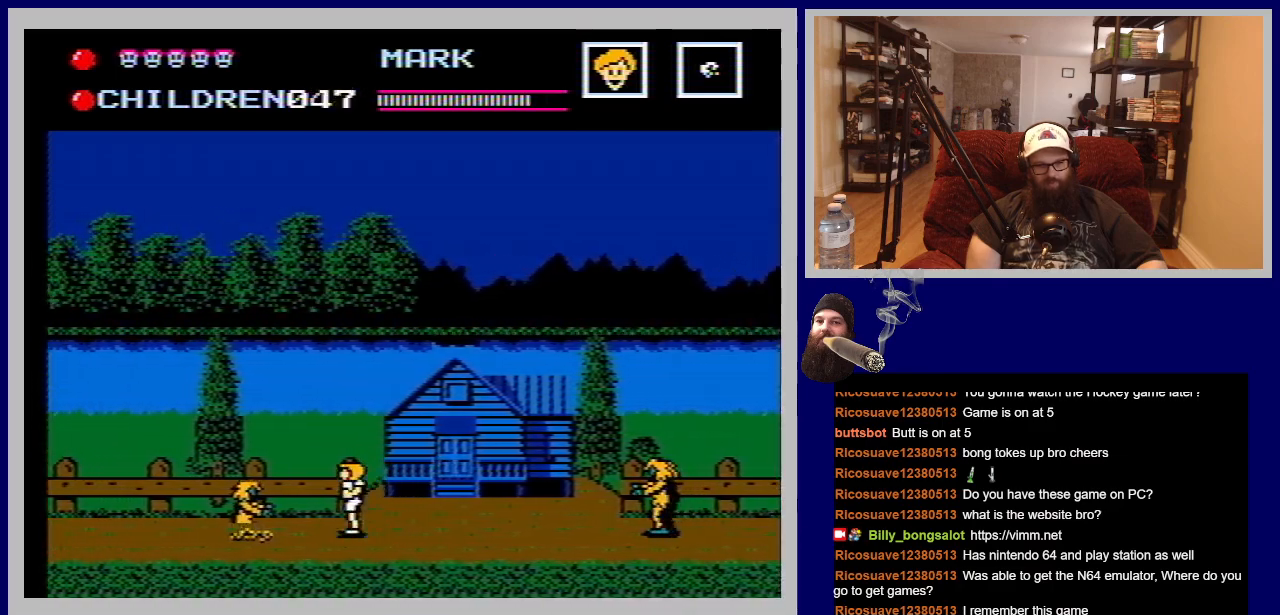
{"buttons": ["DPAD_LEFT"], "events": [[50, "A", "down"], [467, "A", "up"]]}
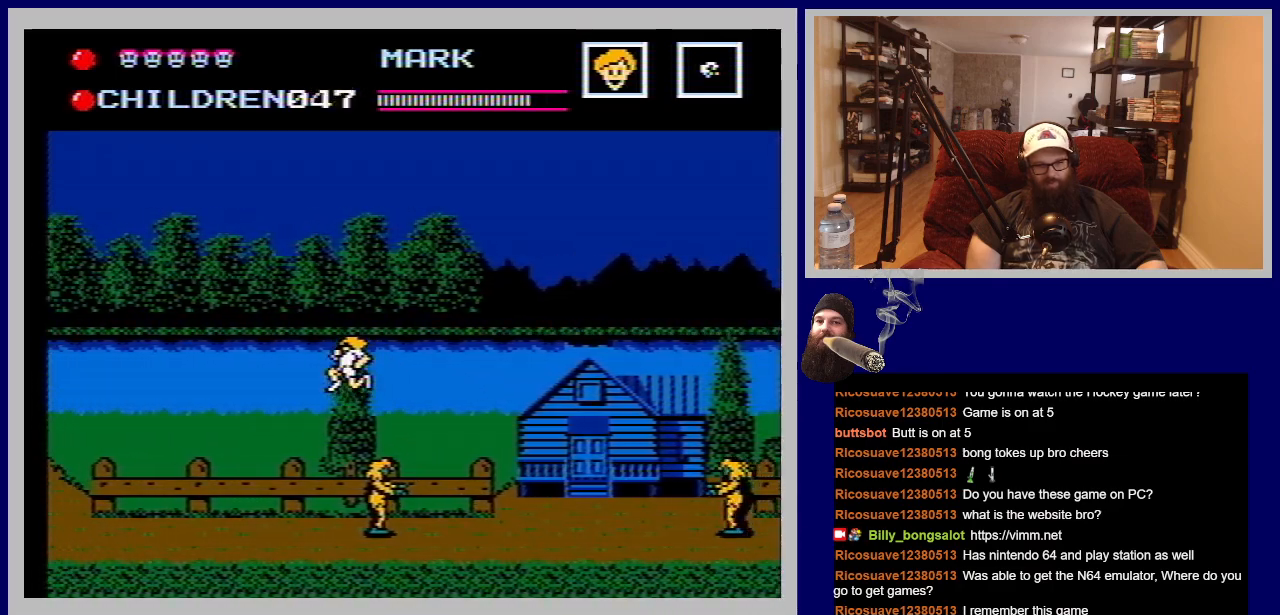
{"buttons": ["DPAD_LEFT"], "events": []}
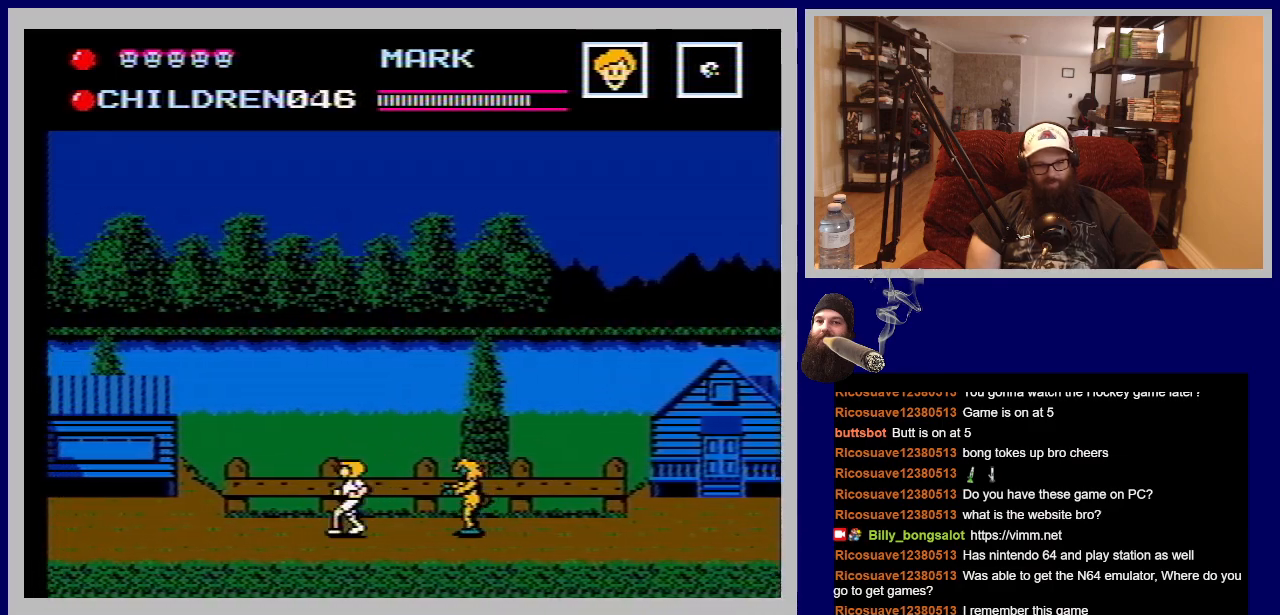
{"buttons": ["B", "DPAD_LEFT"], "events": [[217, "DPAD_LEFT", "up"], [233, "B", "down"], [317, "DPAD_LEFT", "down"], [367, "B", "up"], [467, "B", "down"]]}
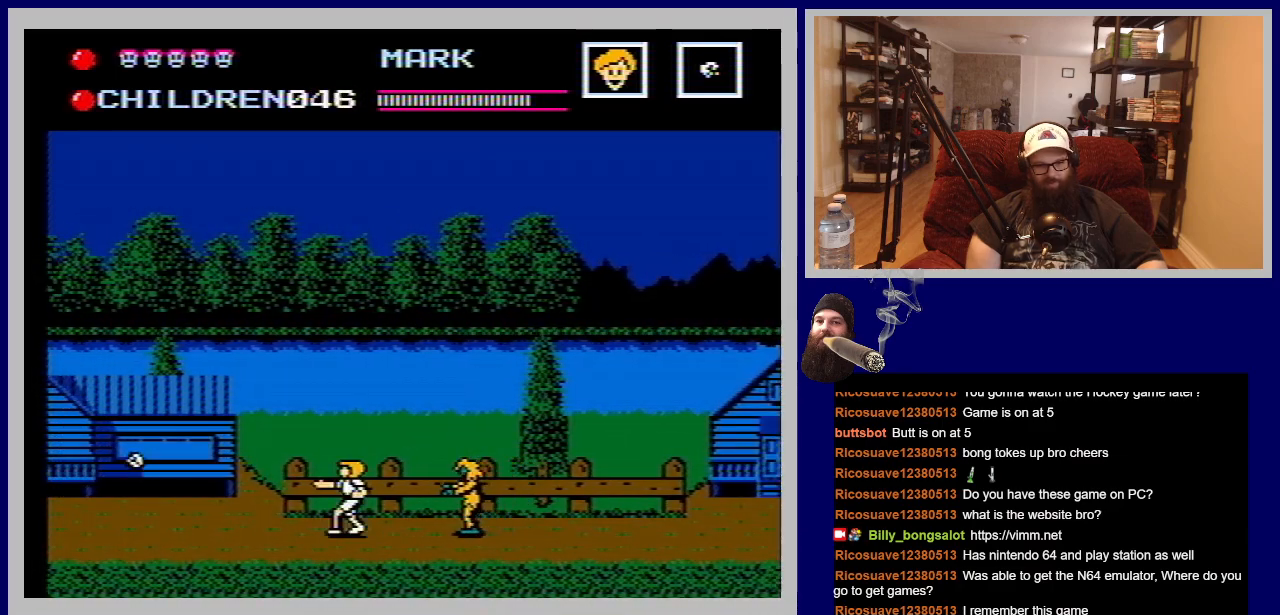
{"buttons": ["DPAD_LEFT"], "events": [[50, "B", "up"]]}
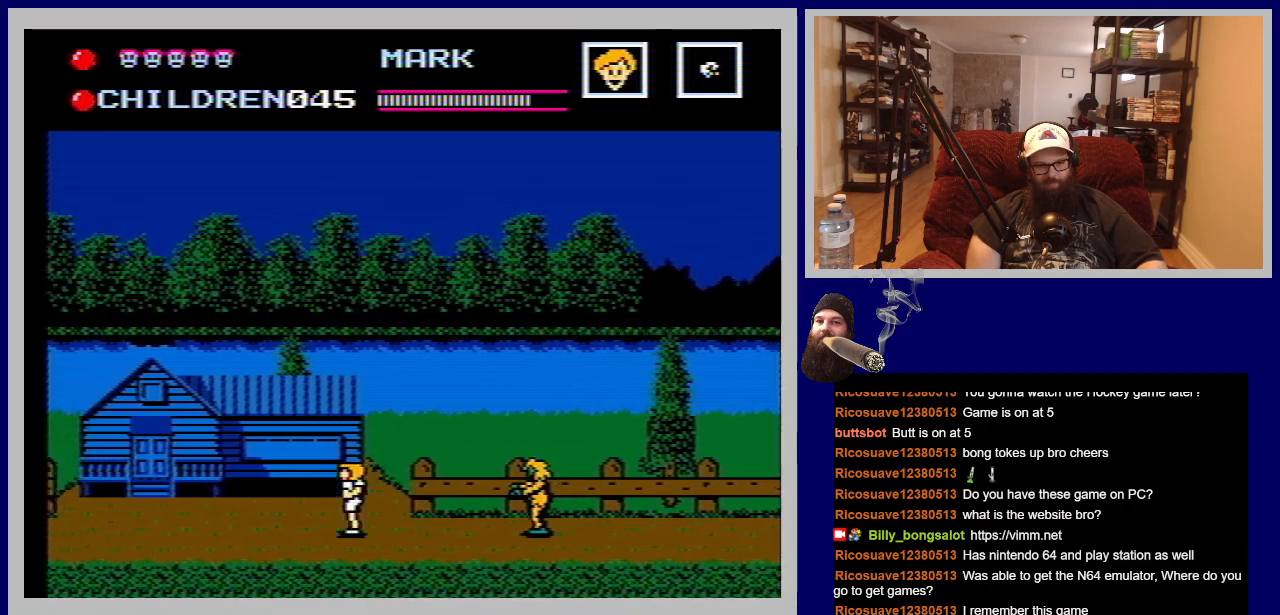
{"buttons": ["DPAD_LEFT"], "events": [[283, "B", "down"], [367, "B", "up"]]}
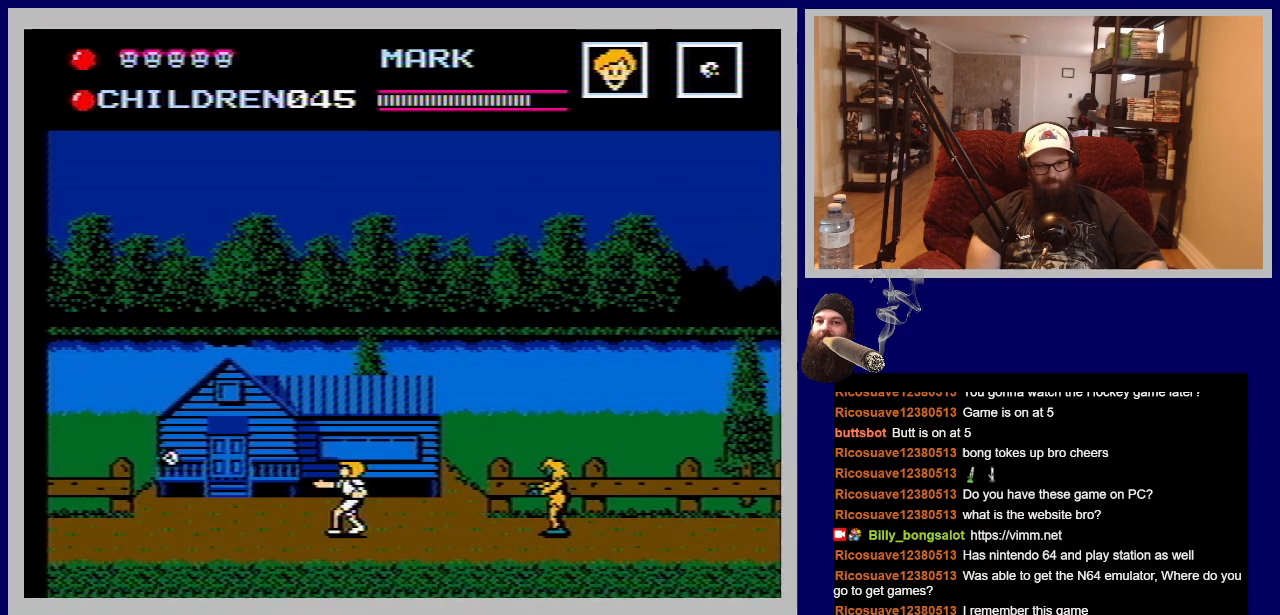
{"buttons": ["DPAD_LEFT"], "events": []}
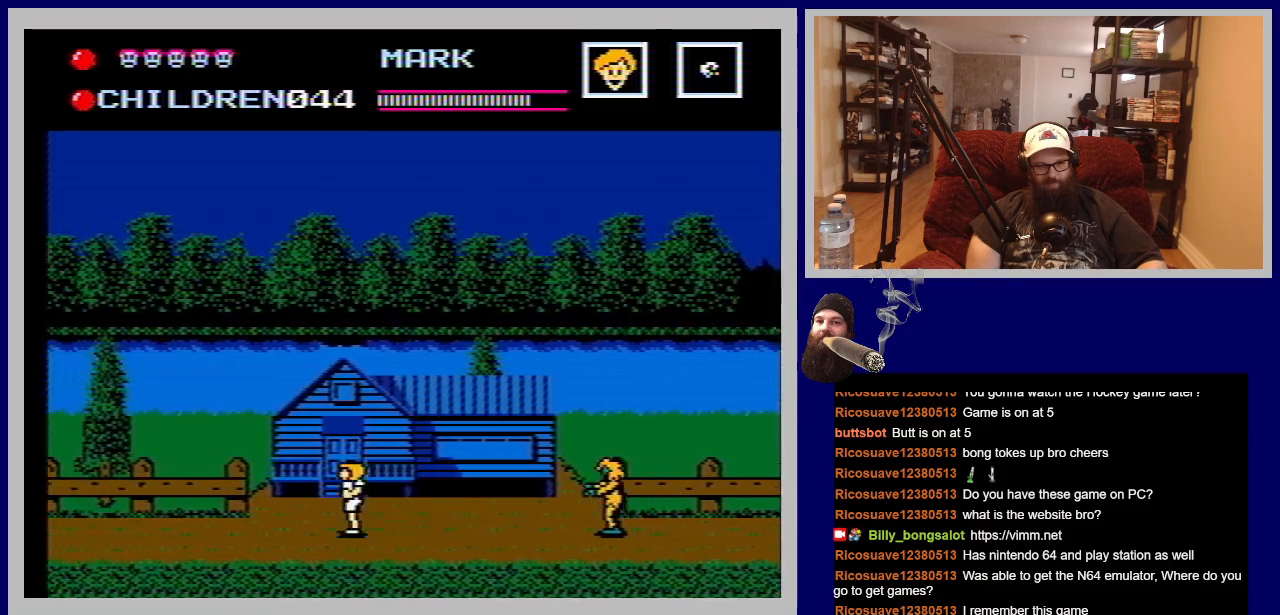
{"buttons": ["DPAD_LEFT"], "events": []}
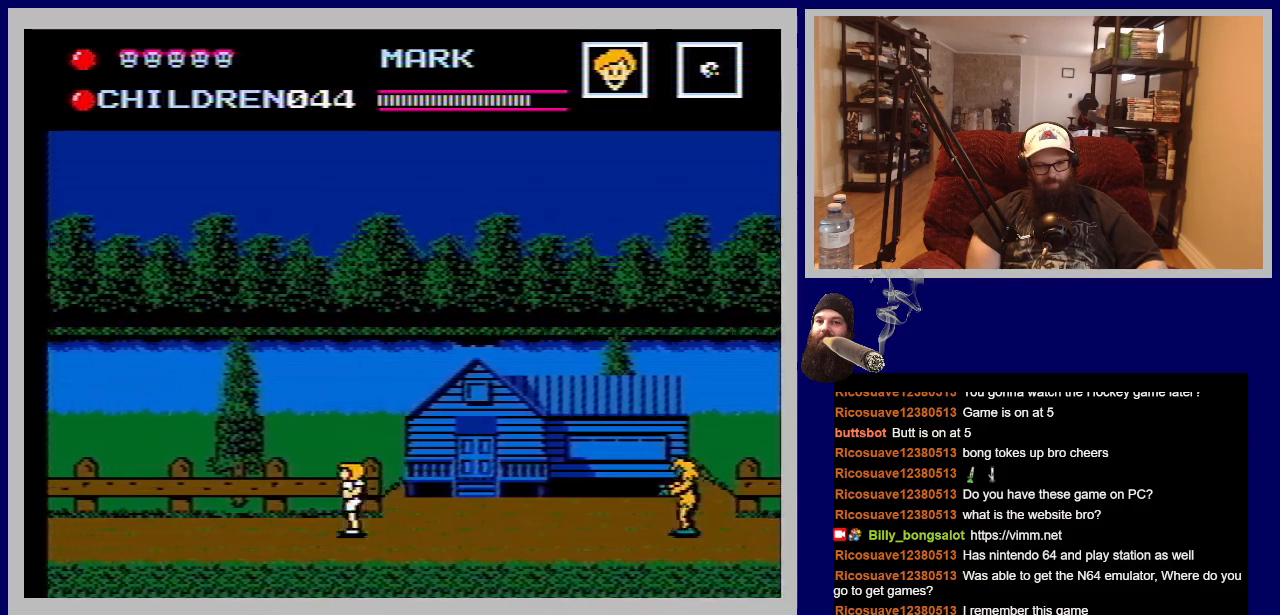
{"buttons": ["DPAD_LEFT"], "events": []}
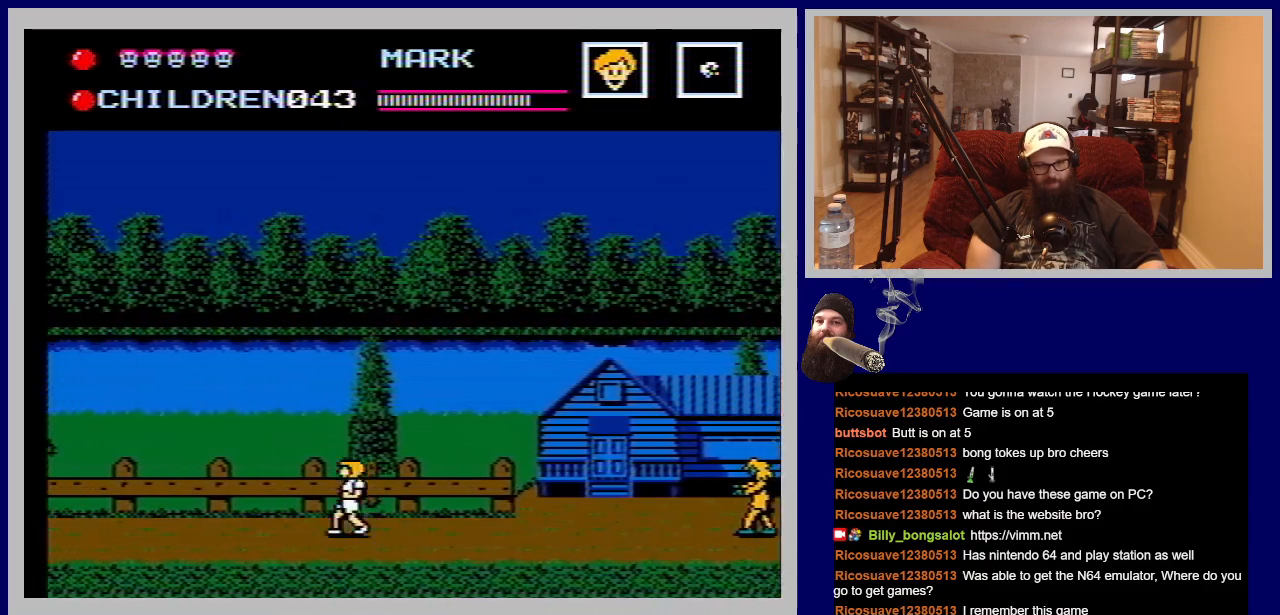
{"buttons": ["DPAD_LEFT"], "events": []}
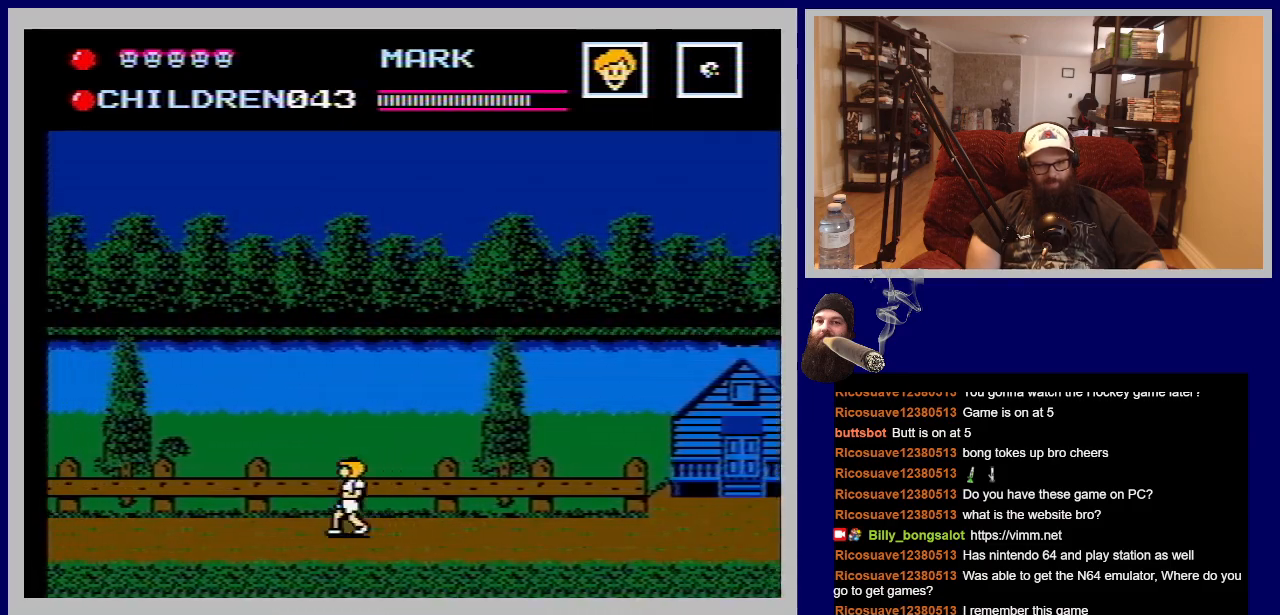
{"buttons": ["DPAD_RIGHT"], "events": [[283, "DPAD_LEFT", "up"], [350, "DPAD_RIGHT", "down"]]}
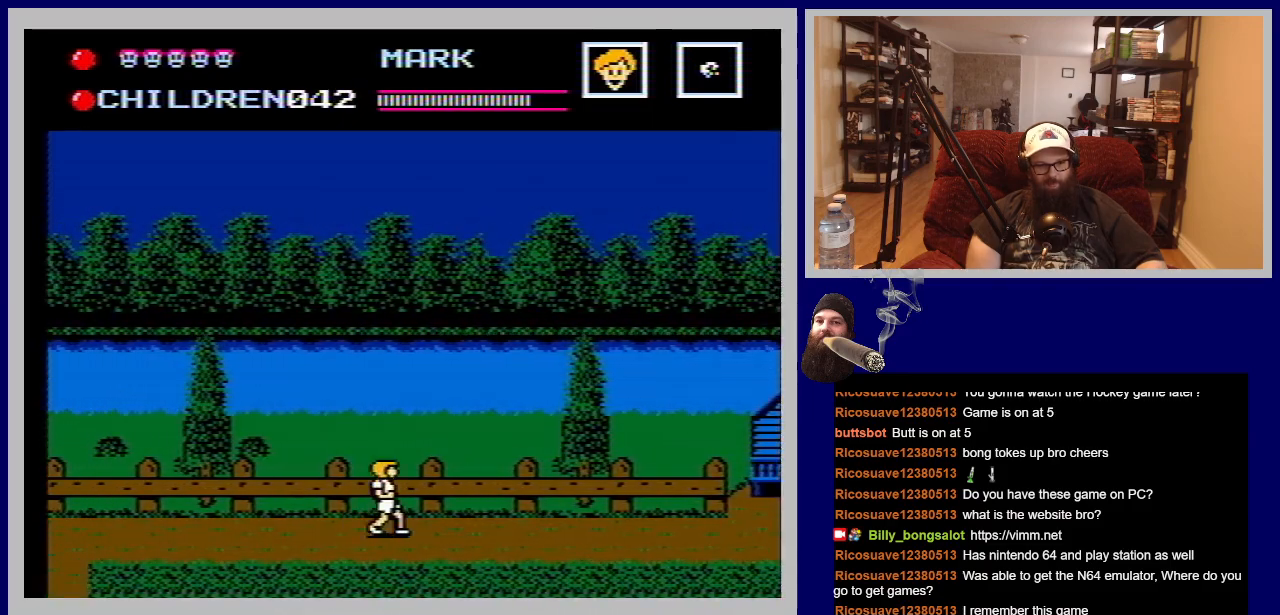
{"buttons": ["DPAD_RIGHT"], "events": []}
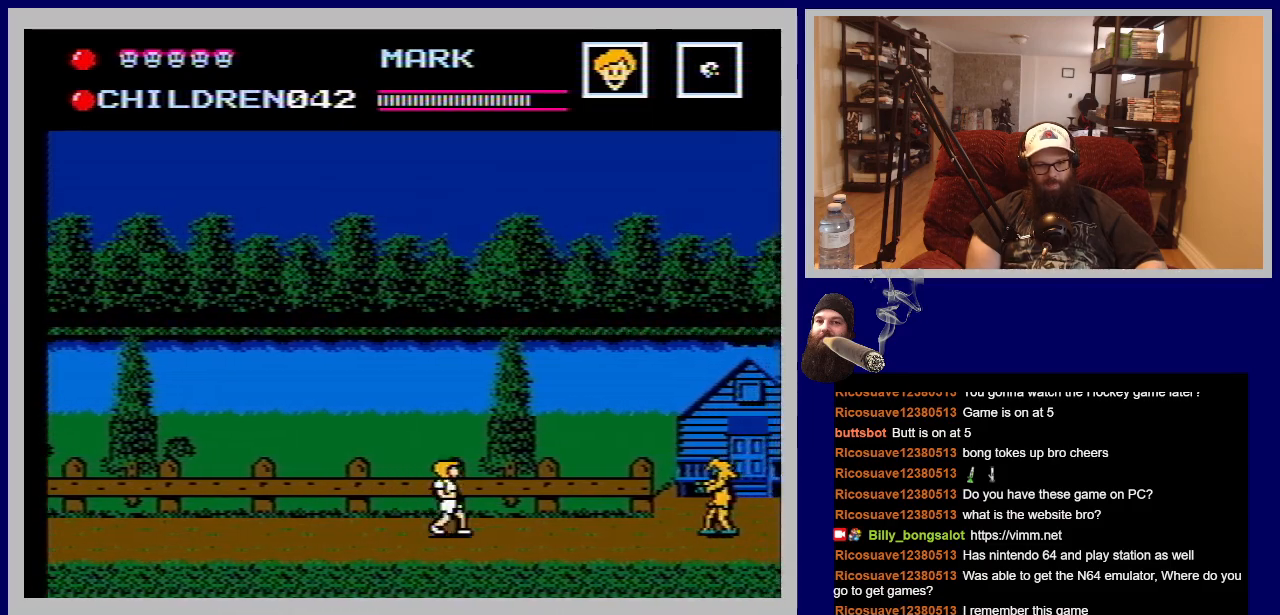
{"buttons": ["B", "DPAD_DOWN"], "events": [[233, "DPAD_DOWN", "down"], [267, "DPAD_RIGHT", "up"], [283, "B", "down"], [383, "B", "up"], [500, "B", "down"]]}
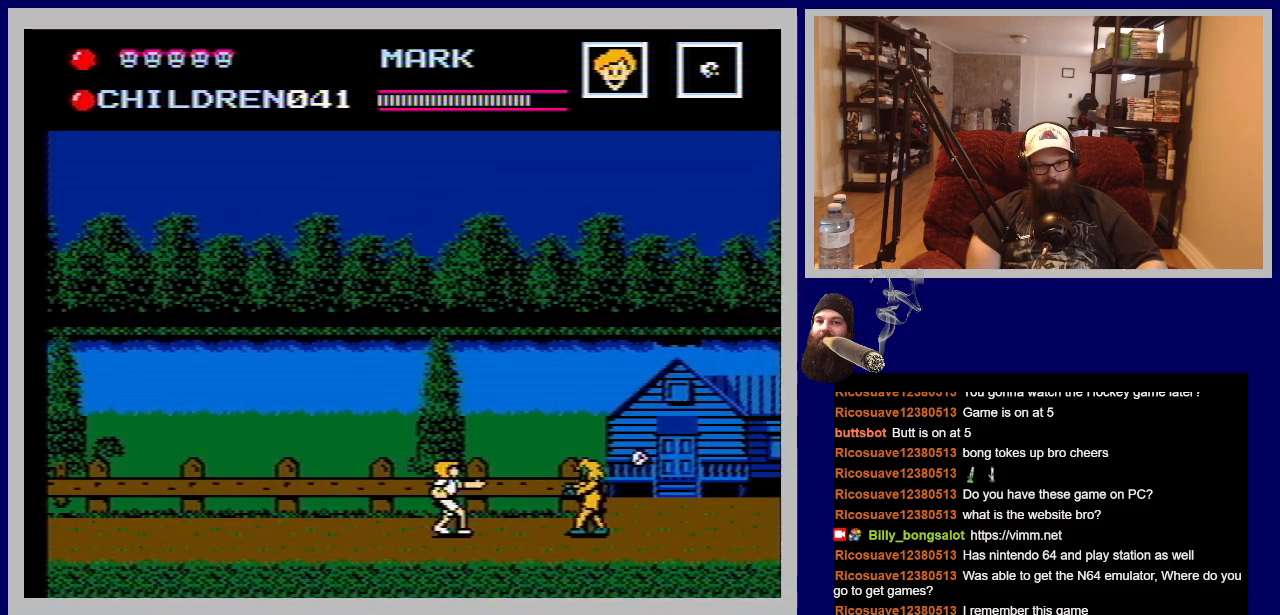
{"buttons": ["DPAD_DOWN"], "events": [[83, "B", "up"], [183, "B", "down"], [267, "B", "up"], [350, "B", "down"], [433, "B", "up"]]}
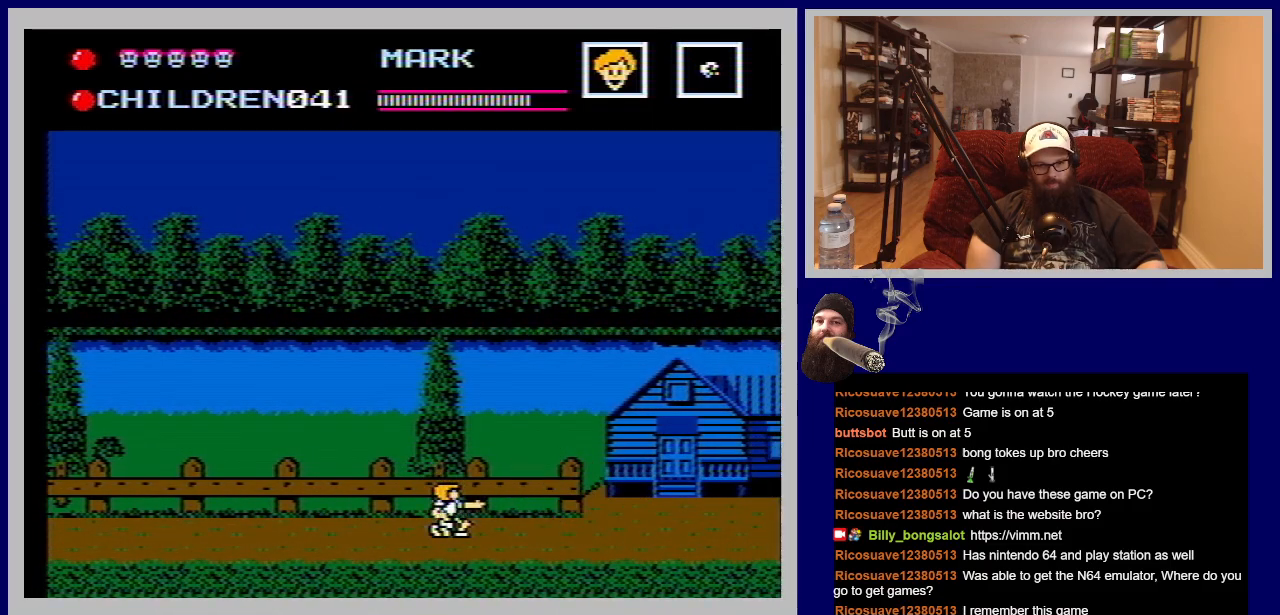
{"buttons": ["DPAD_LEFT"], "events": [[17, "B", "down"], [100, "B", "up"], [183, "B", "down"], [267, "B", "up"], [300, "DPAD_LEFT", "down"], [350, "DPAD_DOWN", "up"]]}
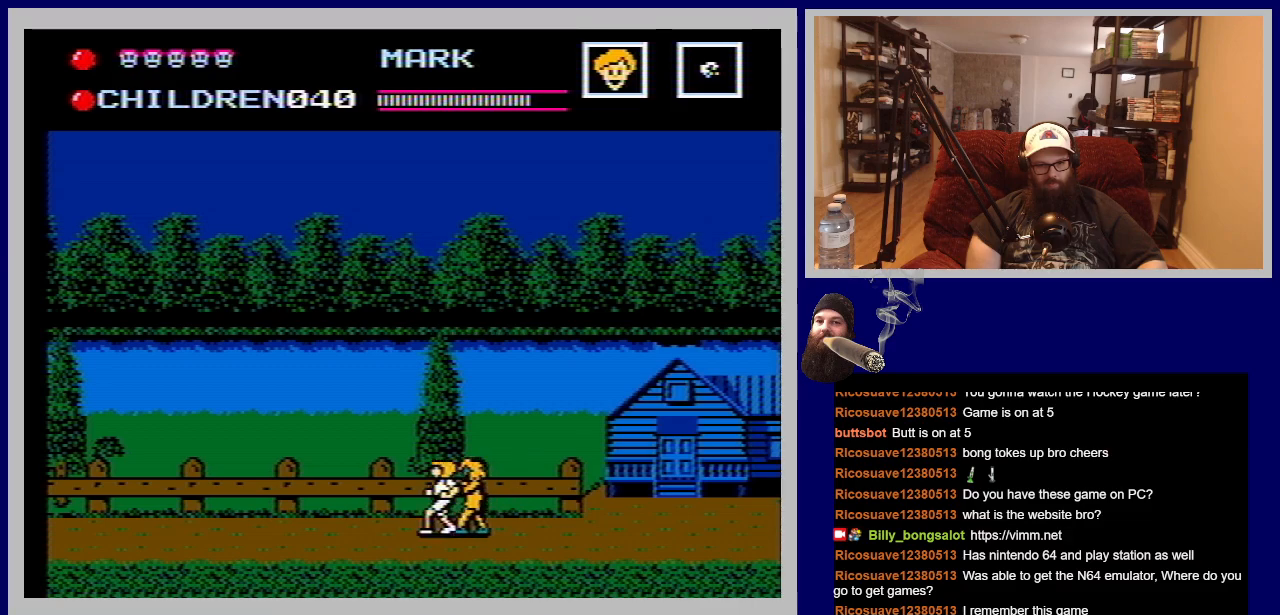
{"buttons": ["DPAD_LEFT"], "events": []}
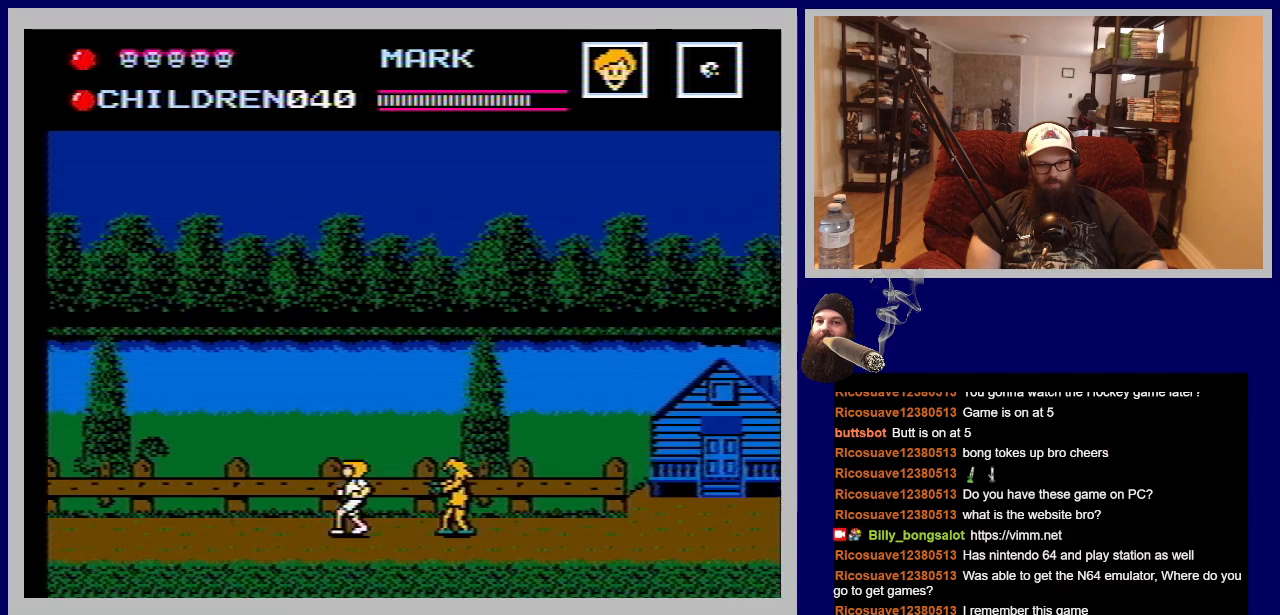
{"buttons": ["DPAD_RIGHT"], "events": [[400, "DPAD_LEFT", "up"], [450, "DPAD_RIGHT", "down"]]}
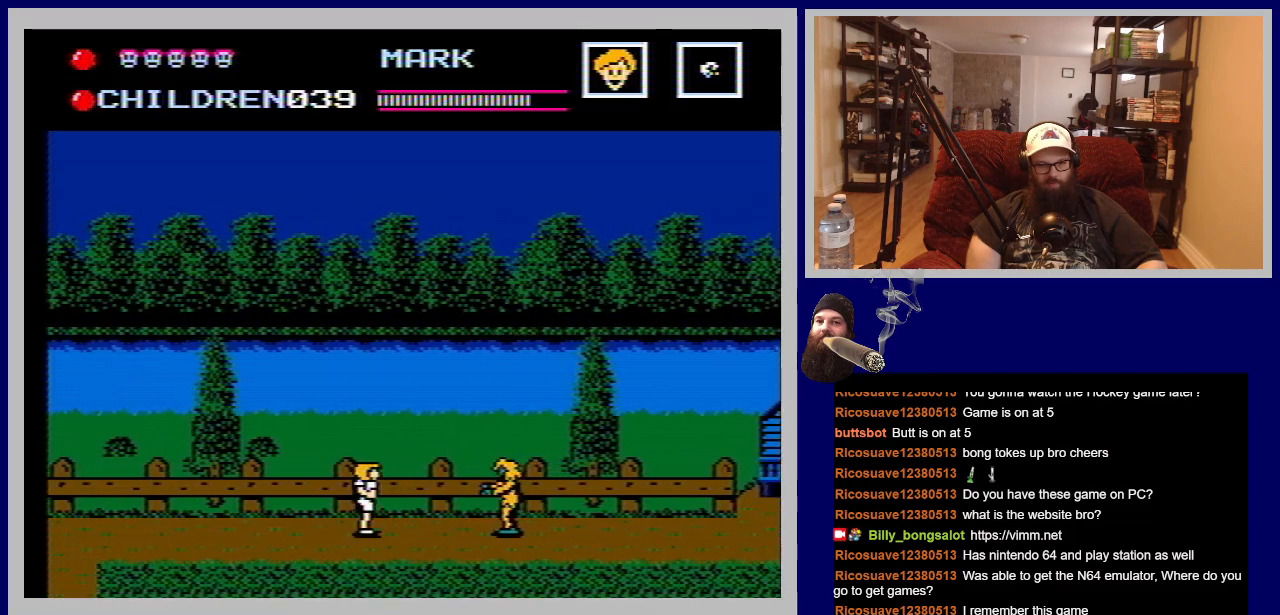
{"buttons": ["DPAD_DOWN"], "events": [[100, "DPAD_RIGHT", "up"], [117, "DPAD_DOWN", "down"], [167, "B", "down"], [283, "B", "up"], [350, "B", "down"], [417, "B", "up"]]}
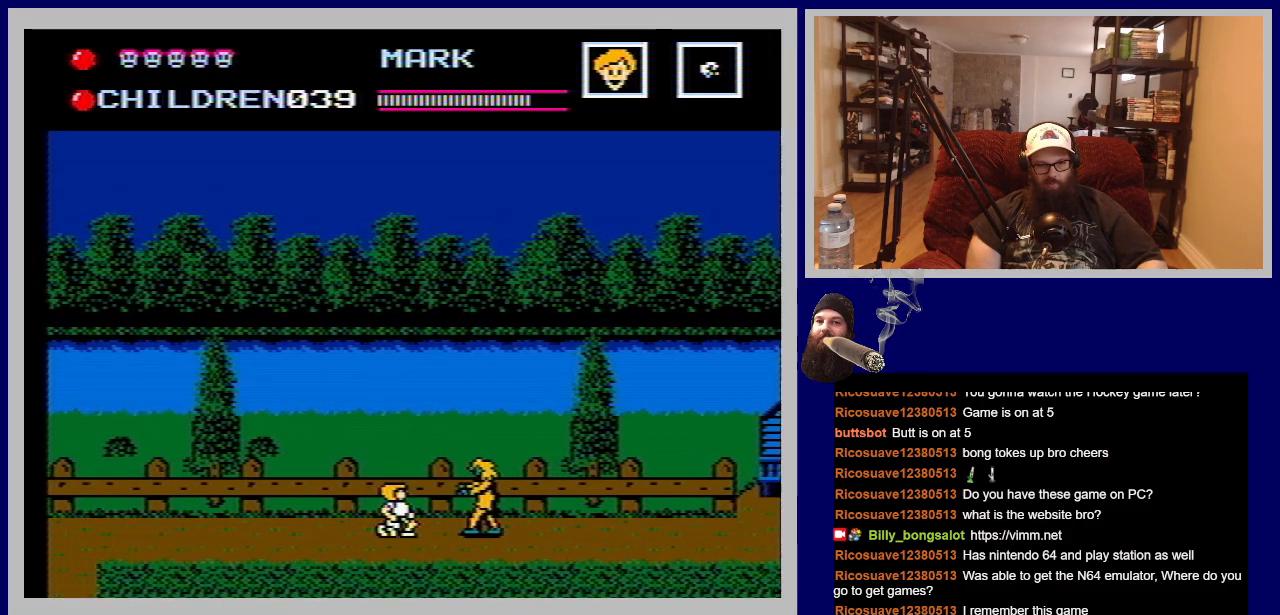
{"buttons": [], "events": [[17, "B", "down"], [83, "B", "up"], [167, "B", "down"], [233, "B", "up"], [300, "B", "down"], [400, "B", "up"], [500, "DPAD_DOWN", "up"]]}
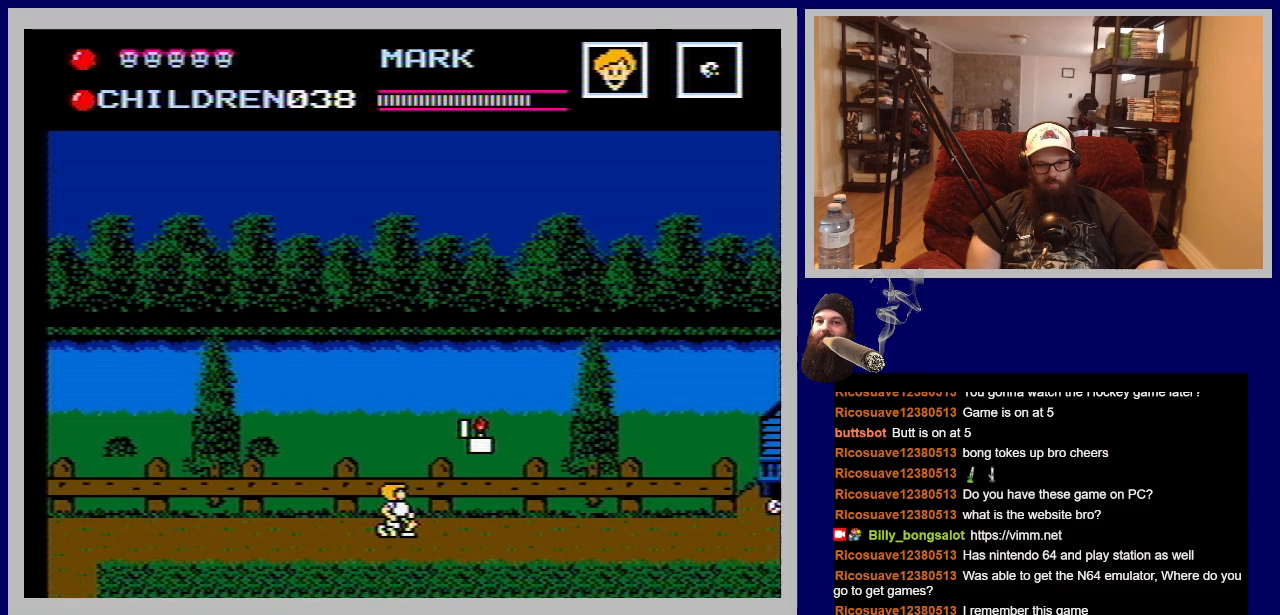
{"buttons": [], "events": [[67, "DPAD_RIGHT", "down"], [267, "A", "down"], [367, "A", "up"], [450, "DPAD_RIGHT", "up"]]}
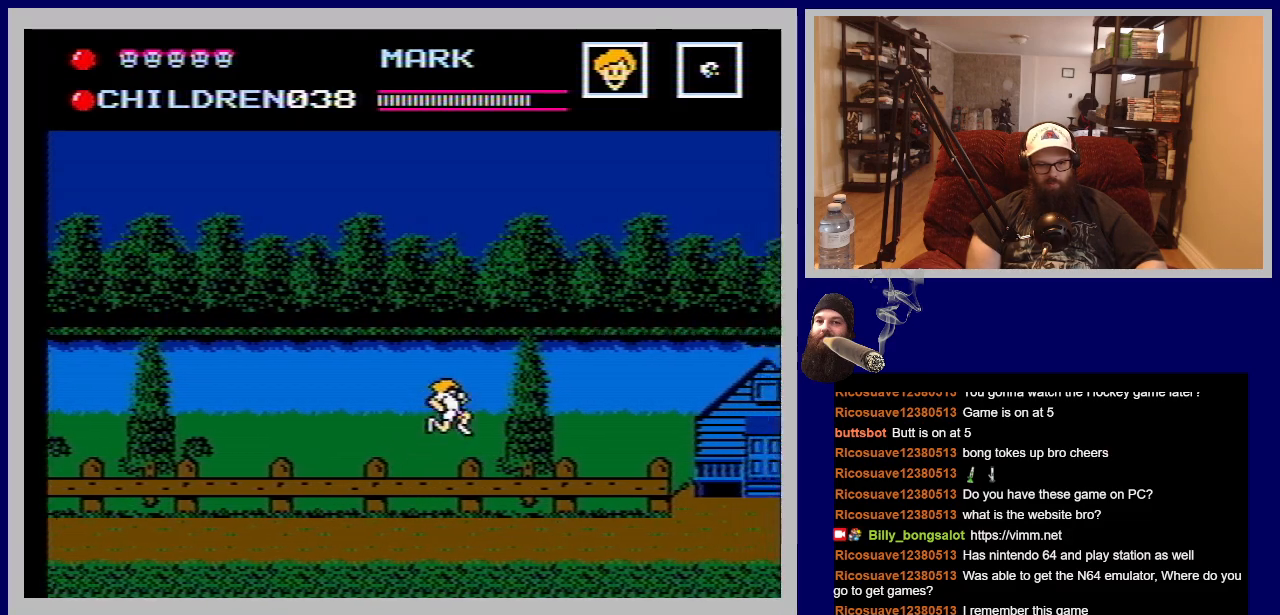
{"buttons": ["DPAD_LEFT"], "events": [[50, "DPAD_LEFT", "down"]]}
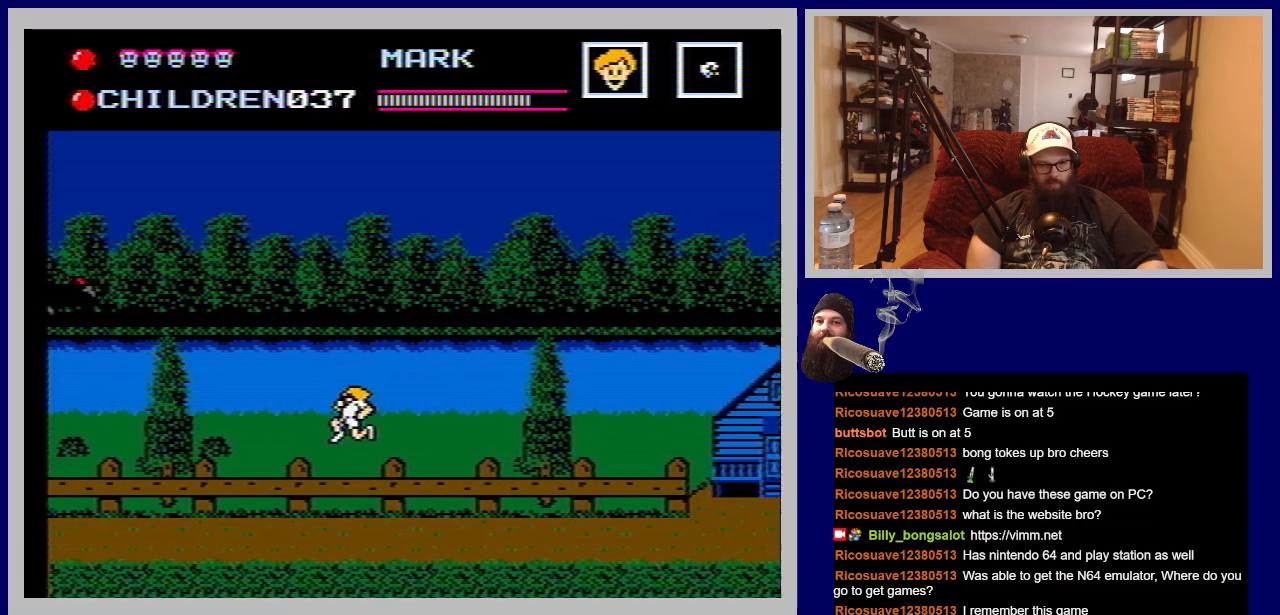
{"buttons": ["DPAD_LEFT"], "events": []}
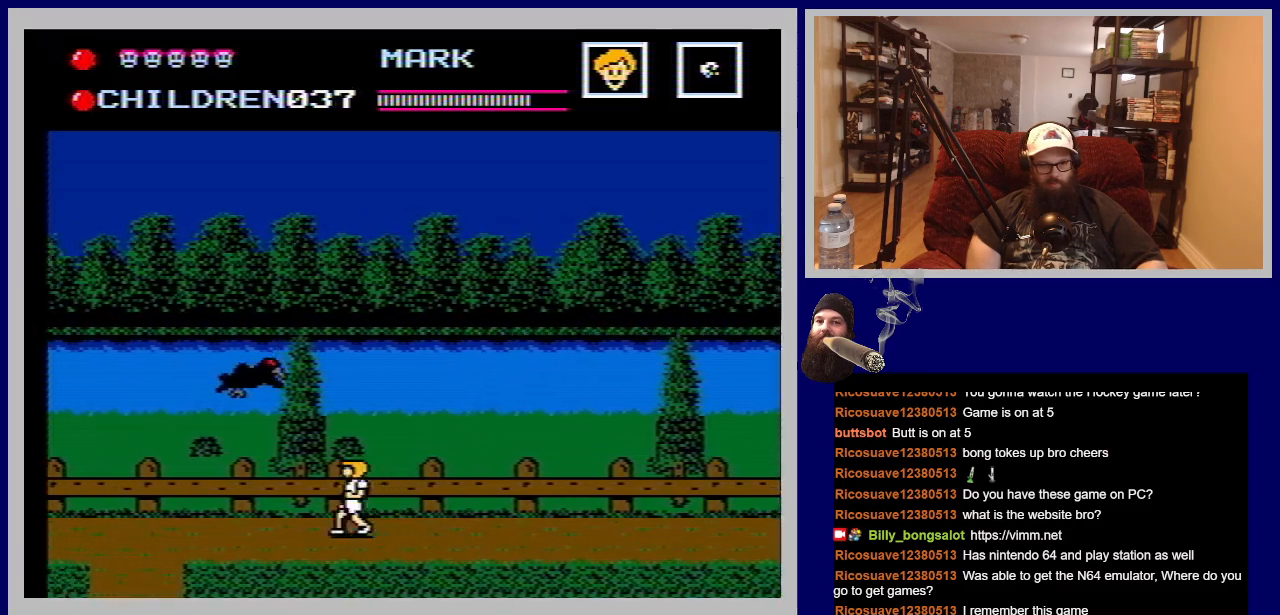
{"buttons": ["DPAD_LEFT"], "events": []}
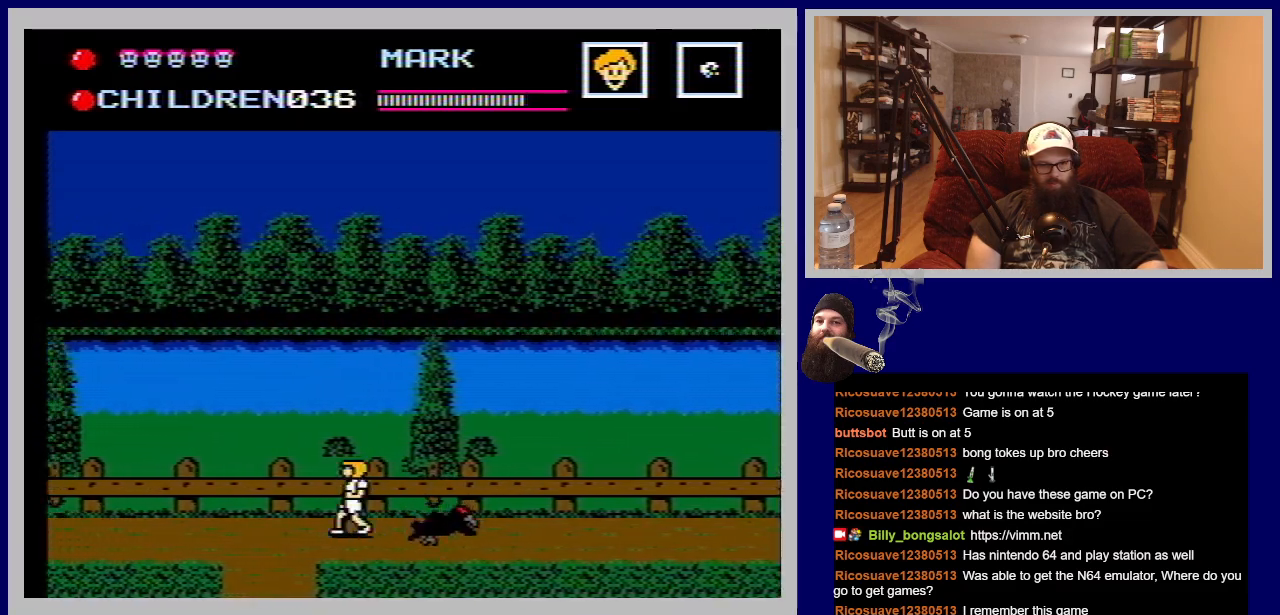
{"buttons": ["DPAD_DOWN"], "events": [[317, "DPAD_DOWN", "down"], [350, "DPAD_LEFT", "up"]]}
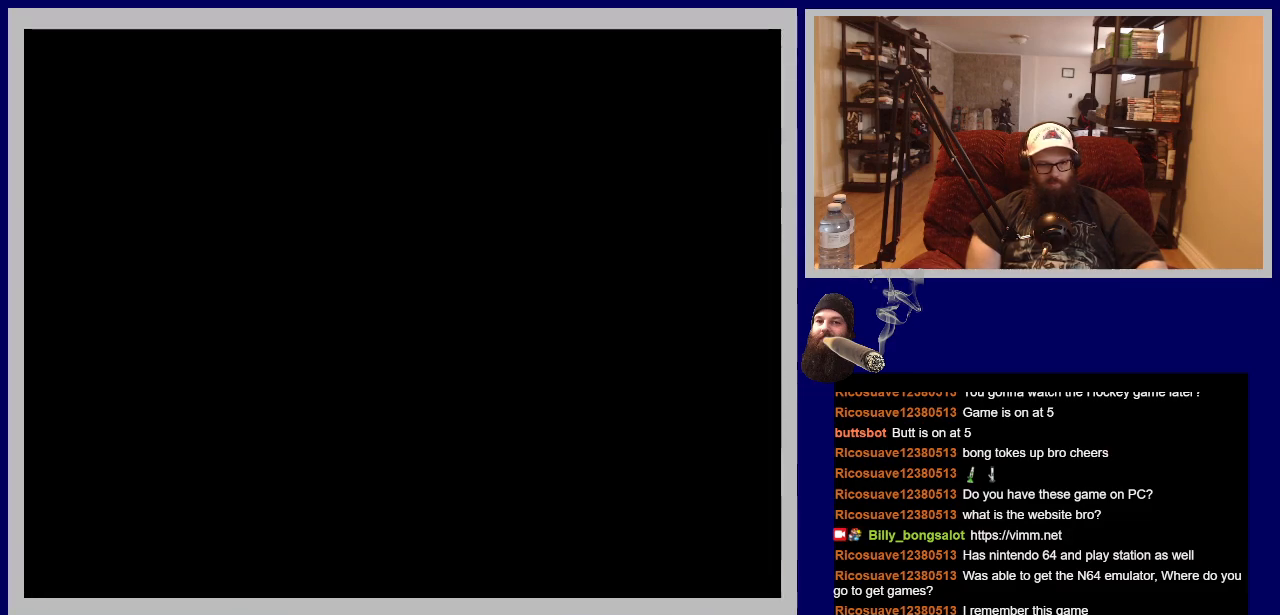
{"buttons": ["DPAD_LEFT"], "events": [[133, "DPAD_DOWN", "up"], [500, "DPAD_LEFT", "down"]]}
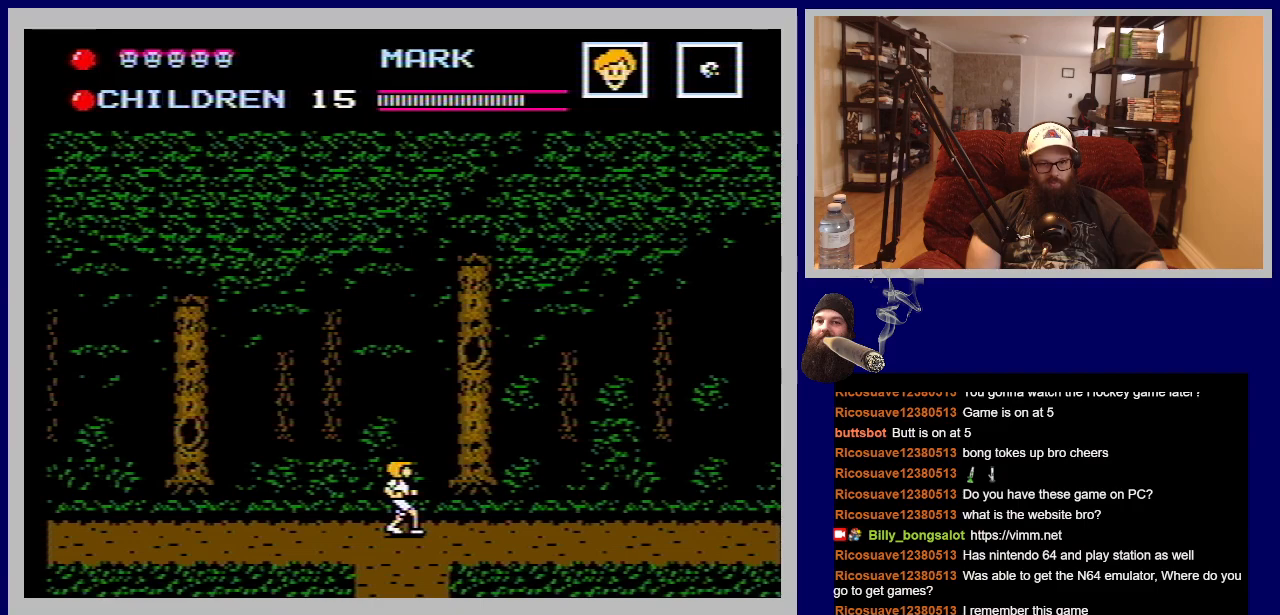
{"buttons": ["DPAD_LEFT"], "events": []}
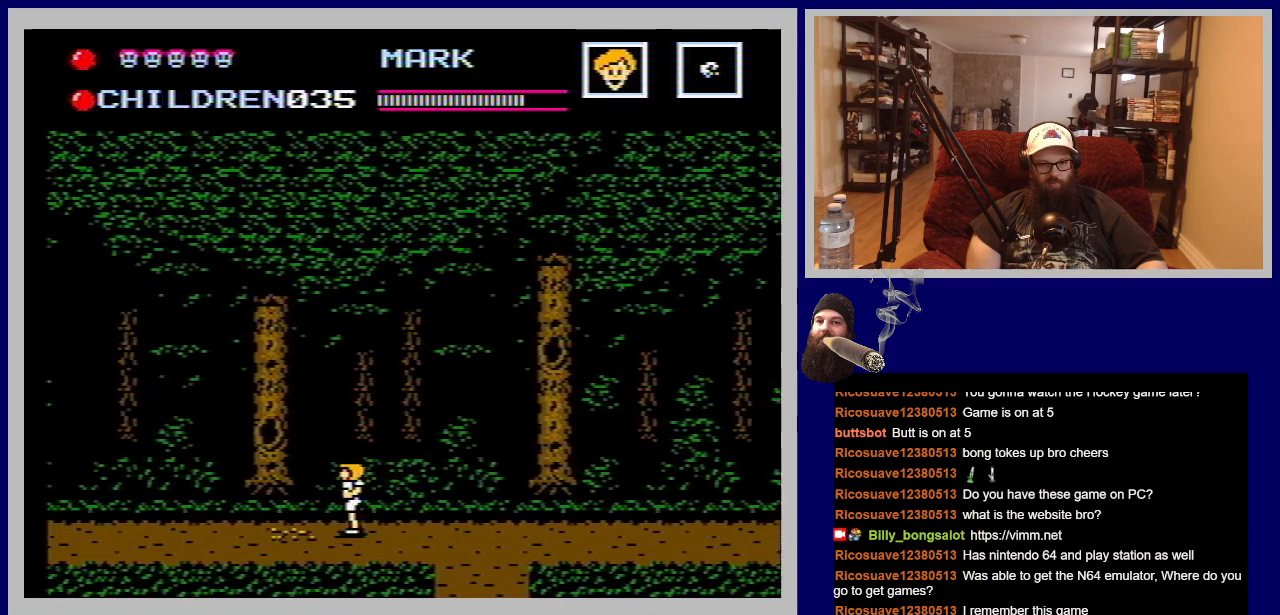
{"buttons": ["DPAD_LEFT"], "events": [[233, "B", "down"], [300, "DPAD_LEFT", "up"], [350, "B", "up"], [400, "DPAD_LEFT", "down"]]}
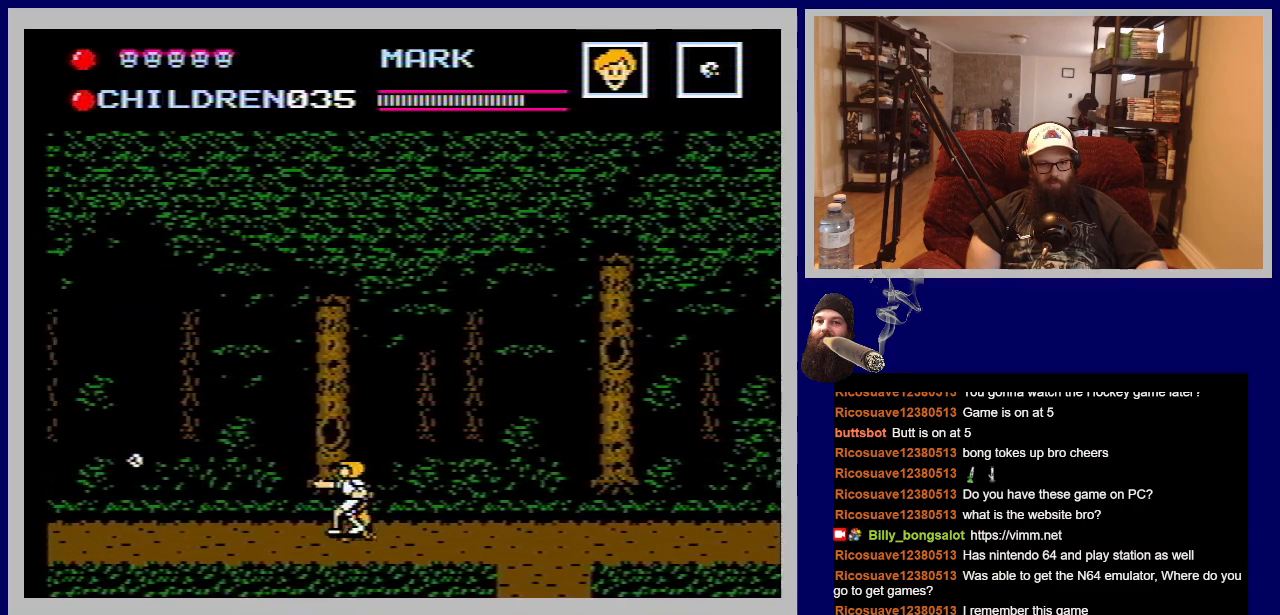
{"buttons": ["DPAD_LEFT"], "events": [[333, "A", "down"], [467, "A", "up"]]}